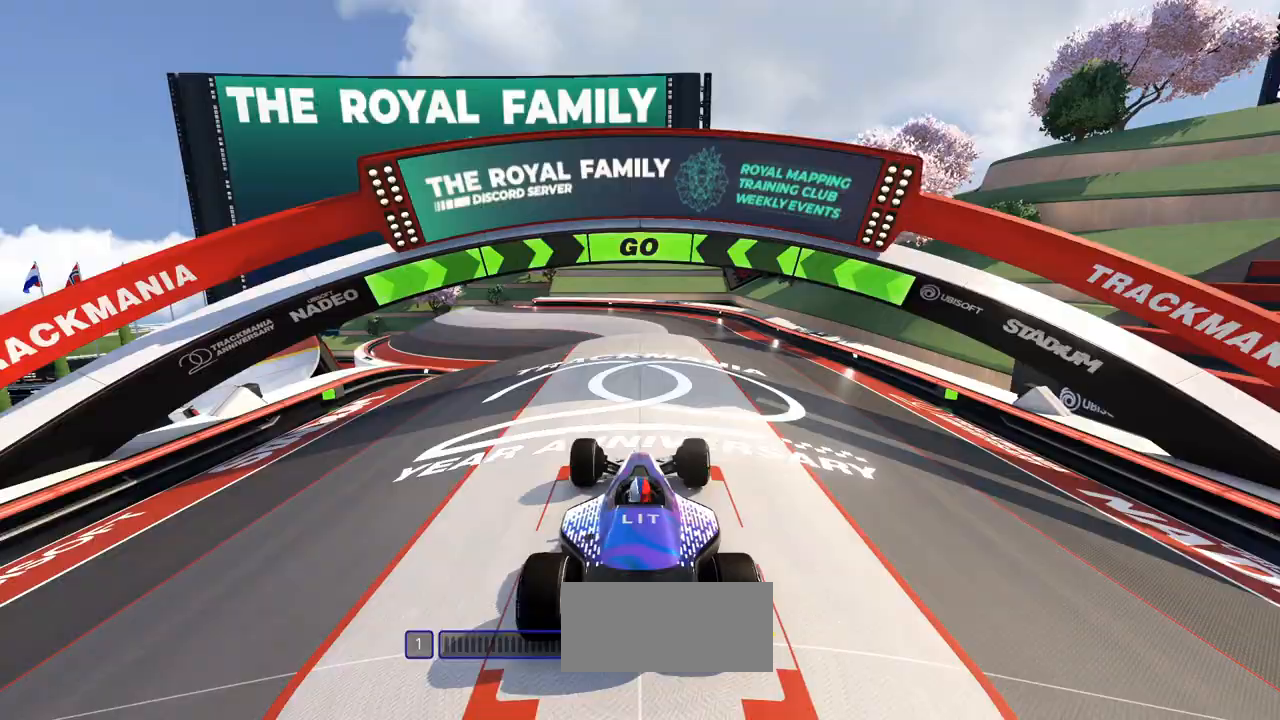
Gameplay with keyboard; each line is a JSON object with the keys held at the frame after it. "events" lists presses ("down") and releases ("up") of "down", "left", "right" and "up" between this image and that frame as [ms after this image, input, new state], when the widget could be followed in between. No other keys are recorded. Mouse input is not recorded.
{"keys": ["up"], "events": [[33, "up", "down"]]}
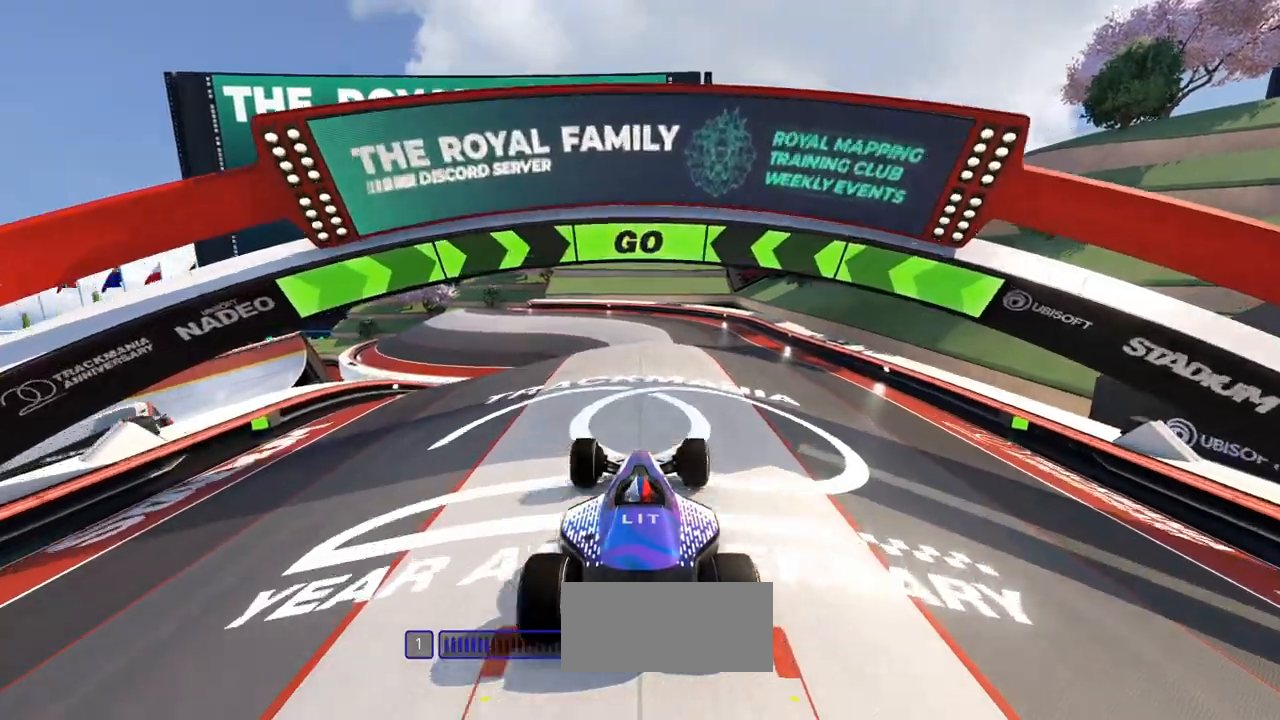
{"keys": ["up"], "events": []}
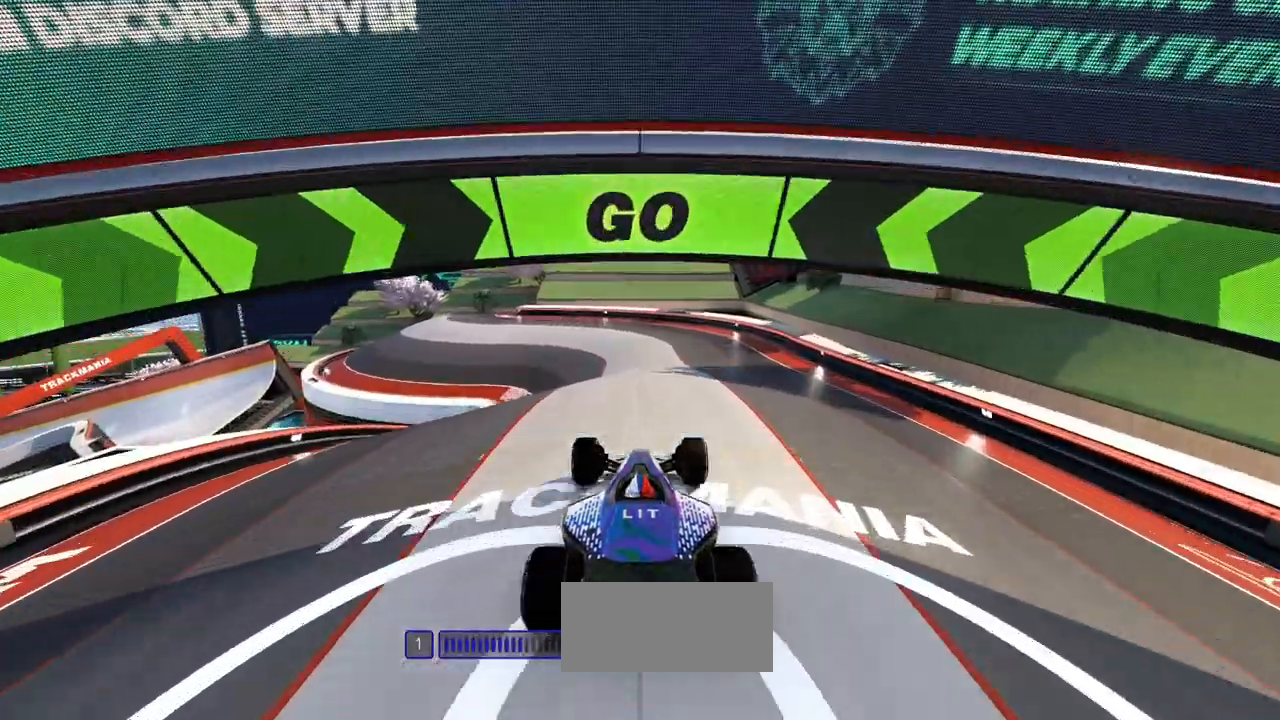
{"keys": ["up"], "events": []}
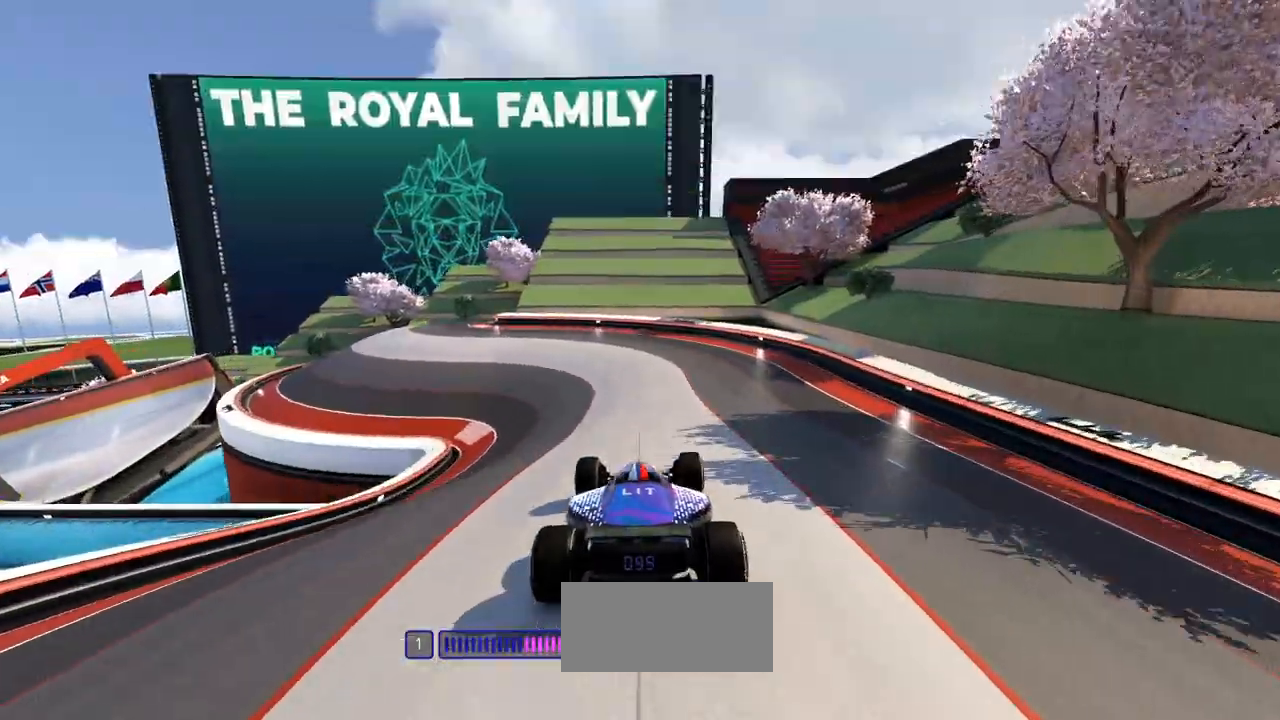
{"keys": ["left", "up"], "events": [[500, "left", "down"]]}
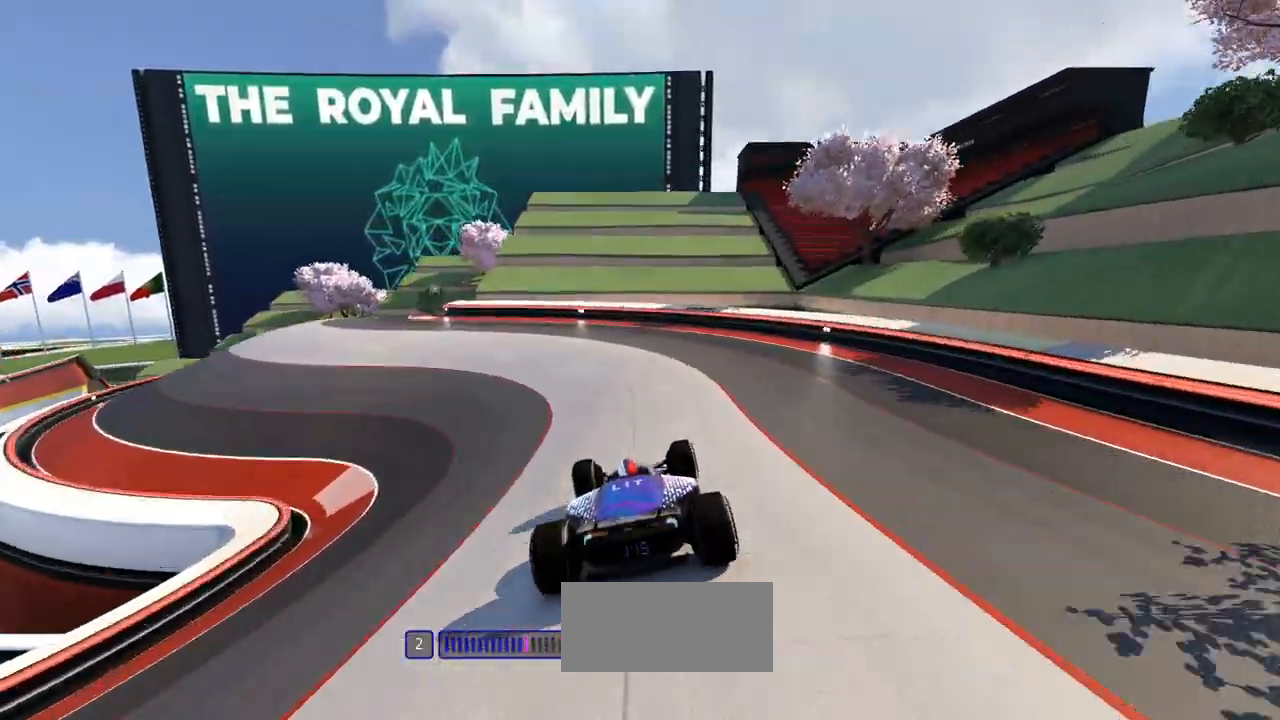
{"keys": ["left", "up"], "events": []}
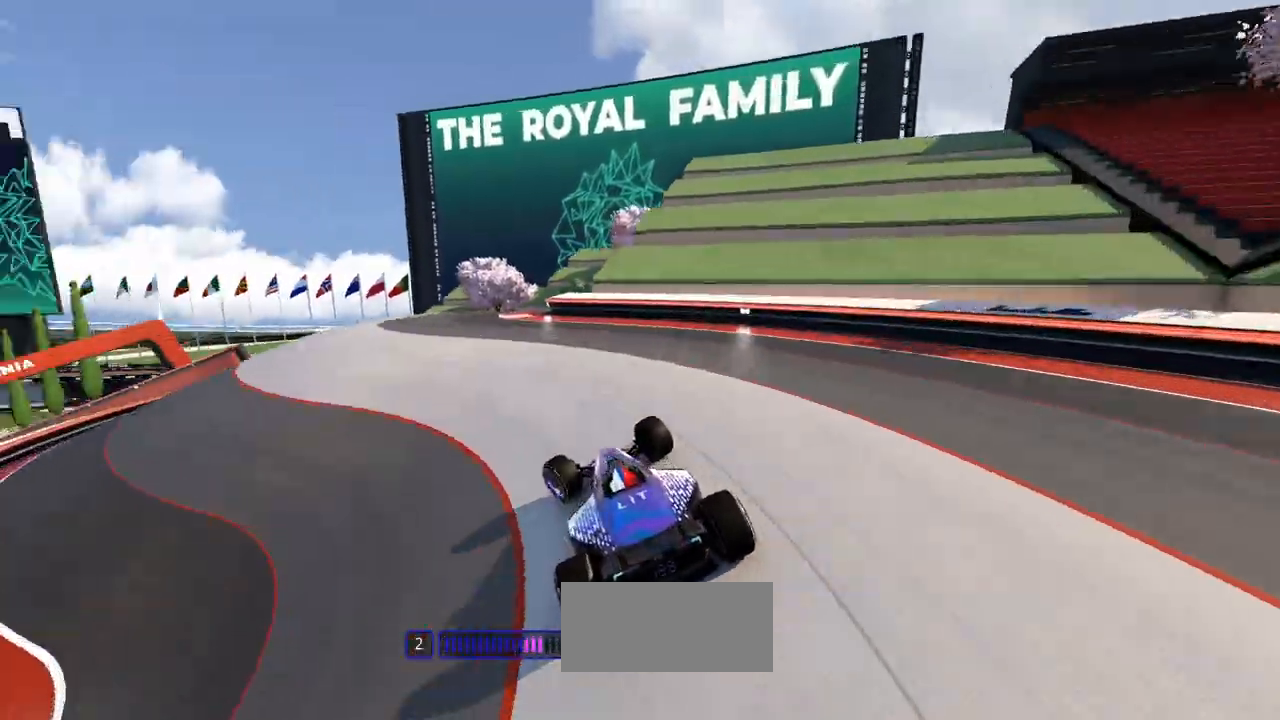
{"keys": ["up"], "events": [[367, "left", "up"]]}
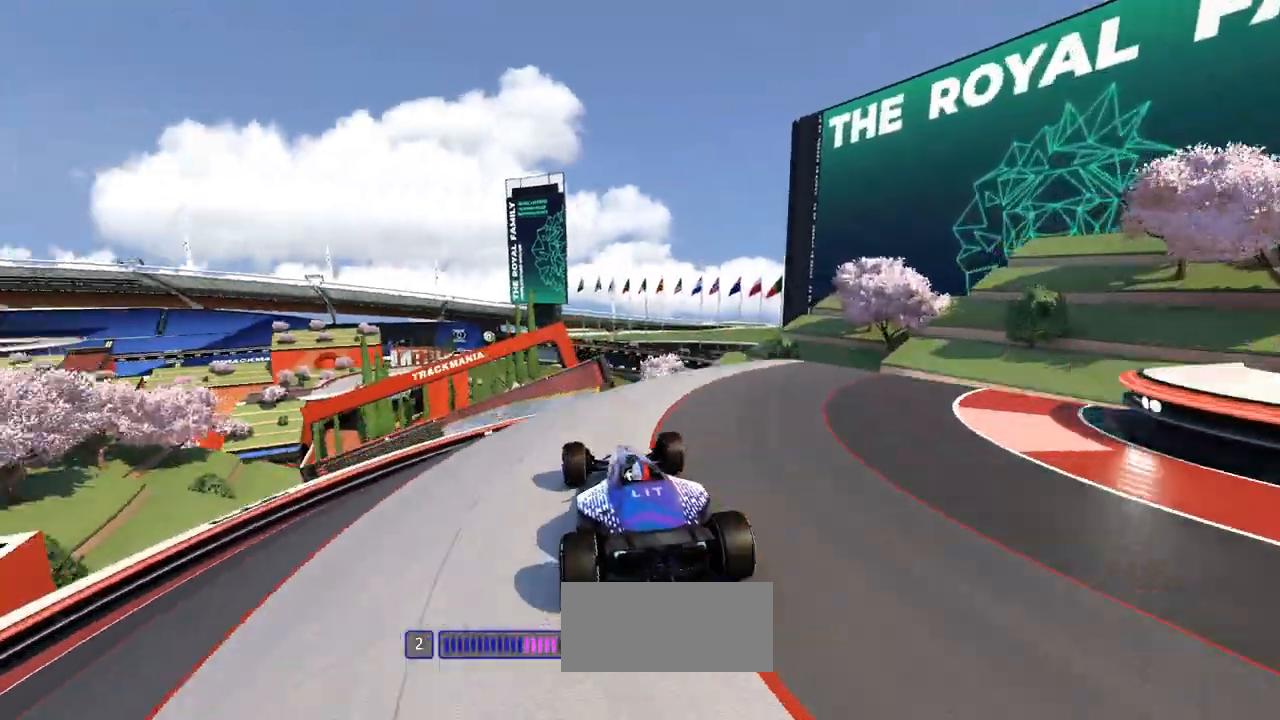
{"keys": ["down", "up"], "events": [[100, "left", "down"], [233, "left", "up"], [500, "down", "down"]]}
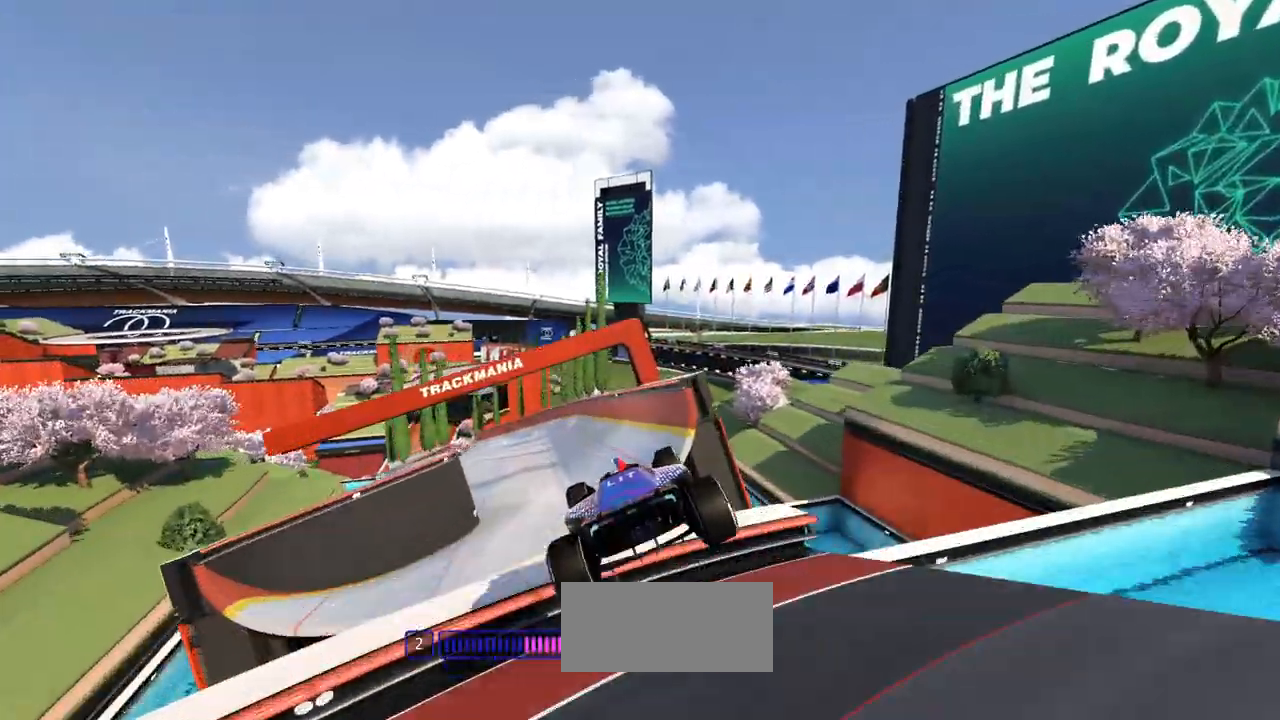
{"keys": ["up"], "events": [[33, "right", "down"], [100, "down", "up"], [100, "right", "up"], [333, "left", "down"], [467, "left", "up"]]}
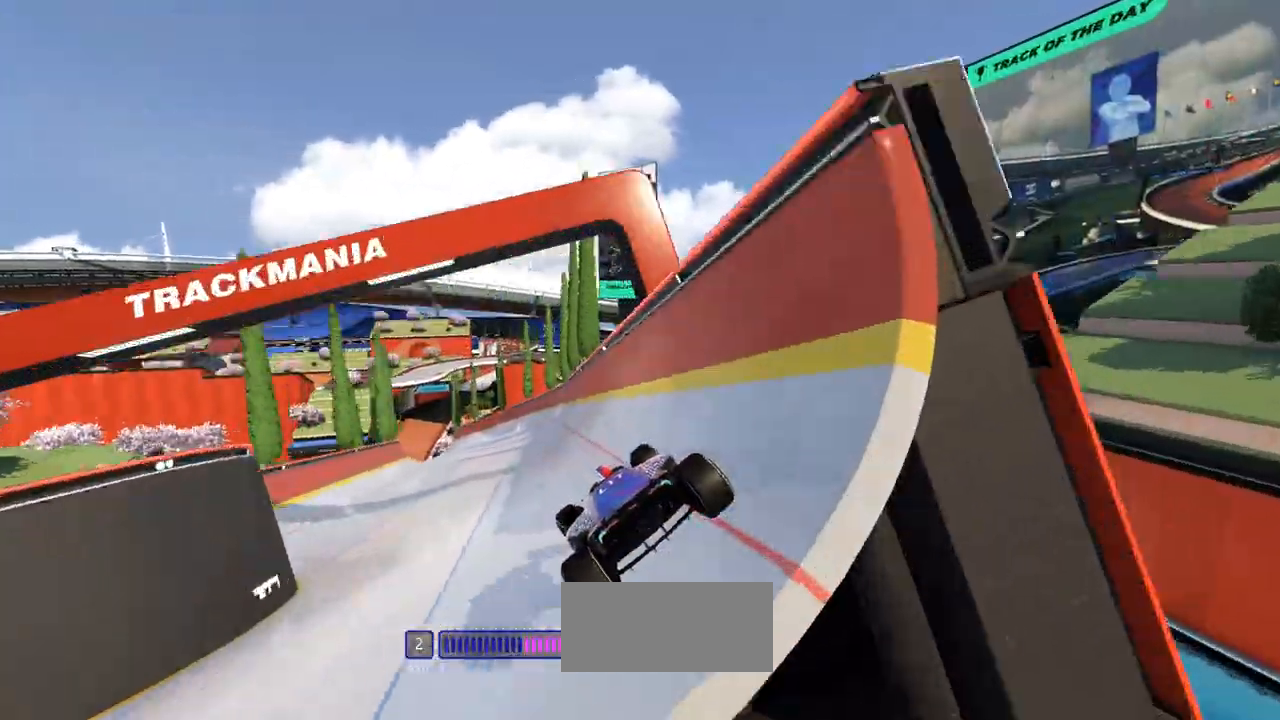
{"keys": ["up"], "events": [[67, "left", "down"], [200, "left", "up"]]}
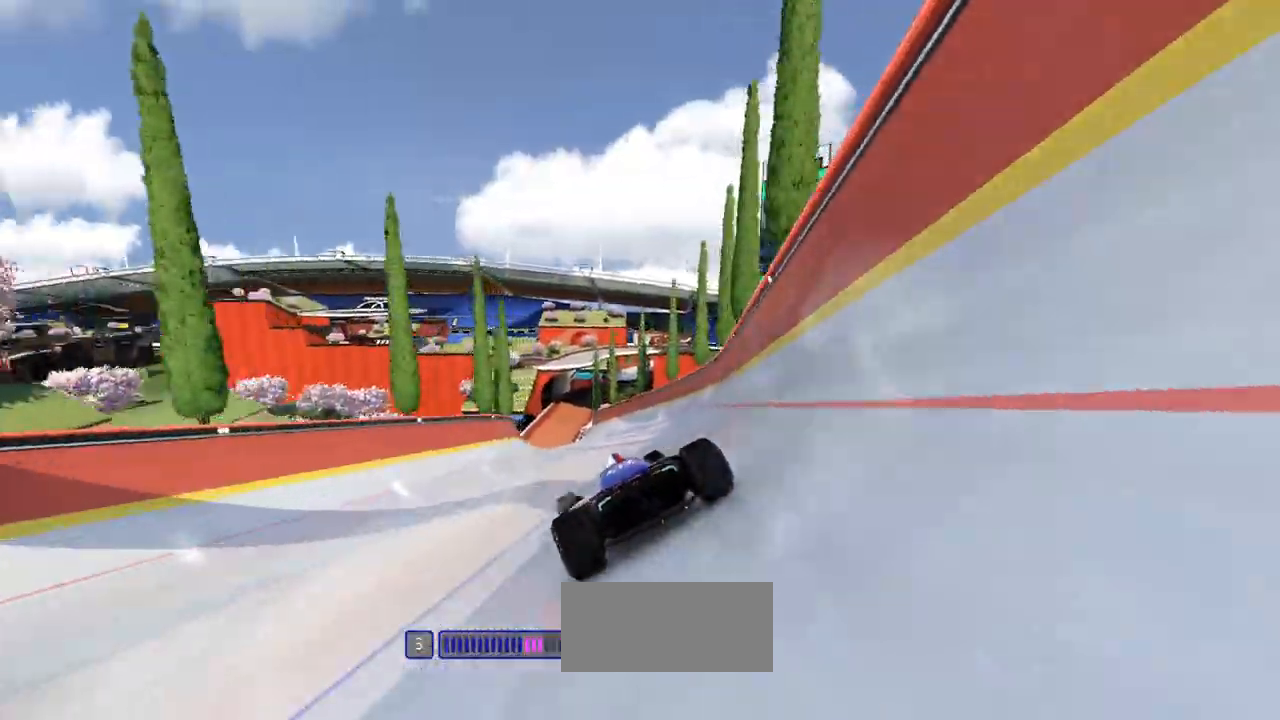
{"keys": ["up"], "events": [[100, "right", "down"], [200, "right", "up"]]}
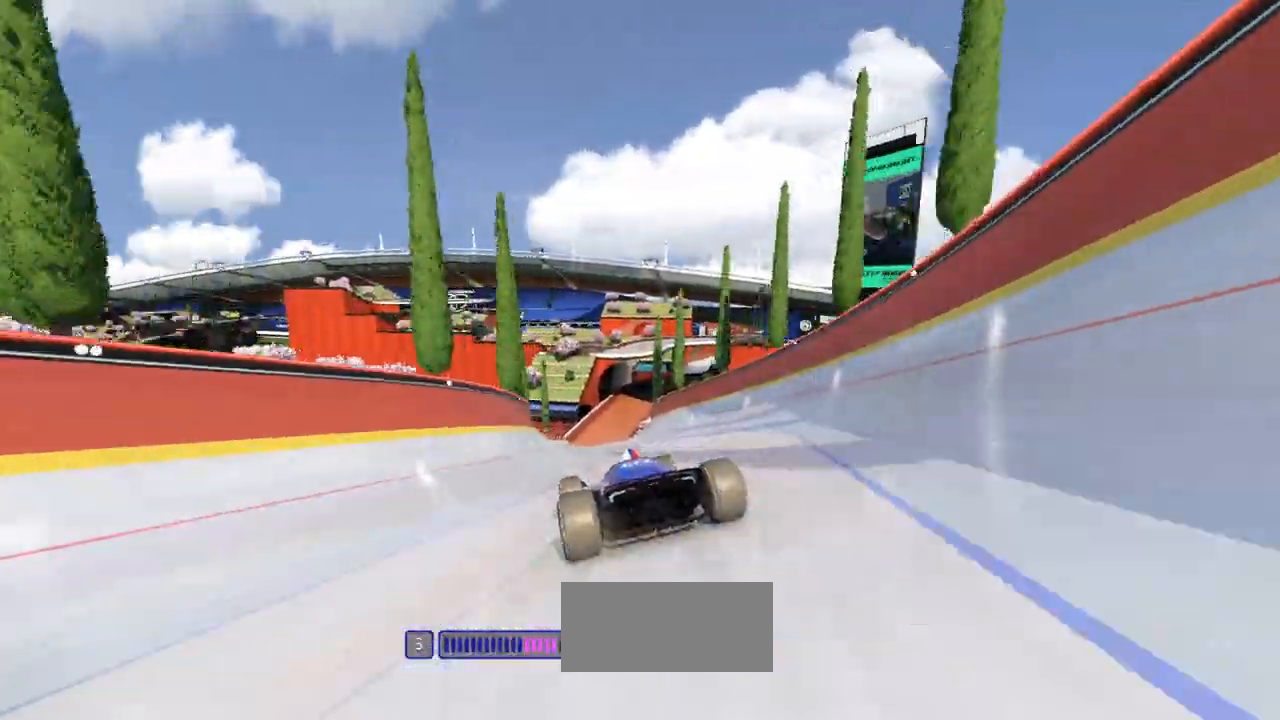
{"keys": ["up"], "events": [[333, "right", "down"], [400, "right", "up"]]}
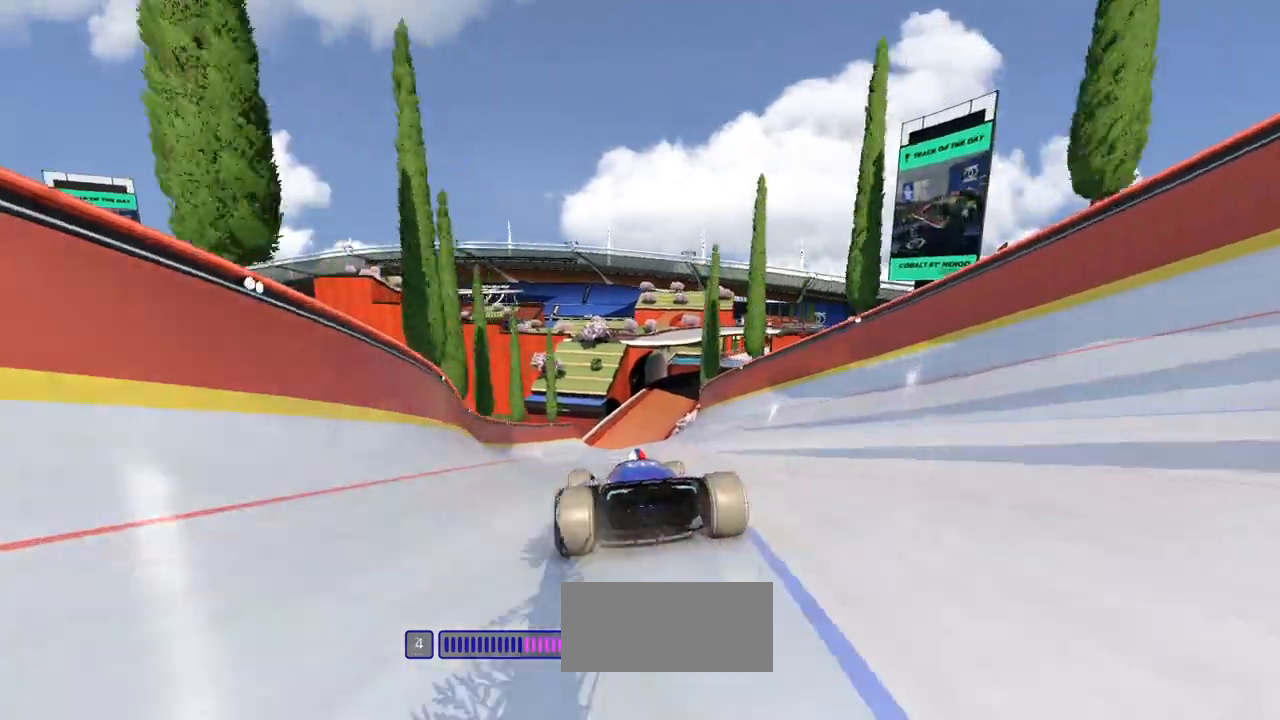
{"keys": ["up"], "events": [[433, "right", "down"], [500, "right", "up"]]}
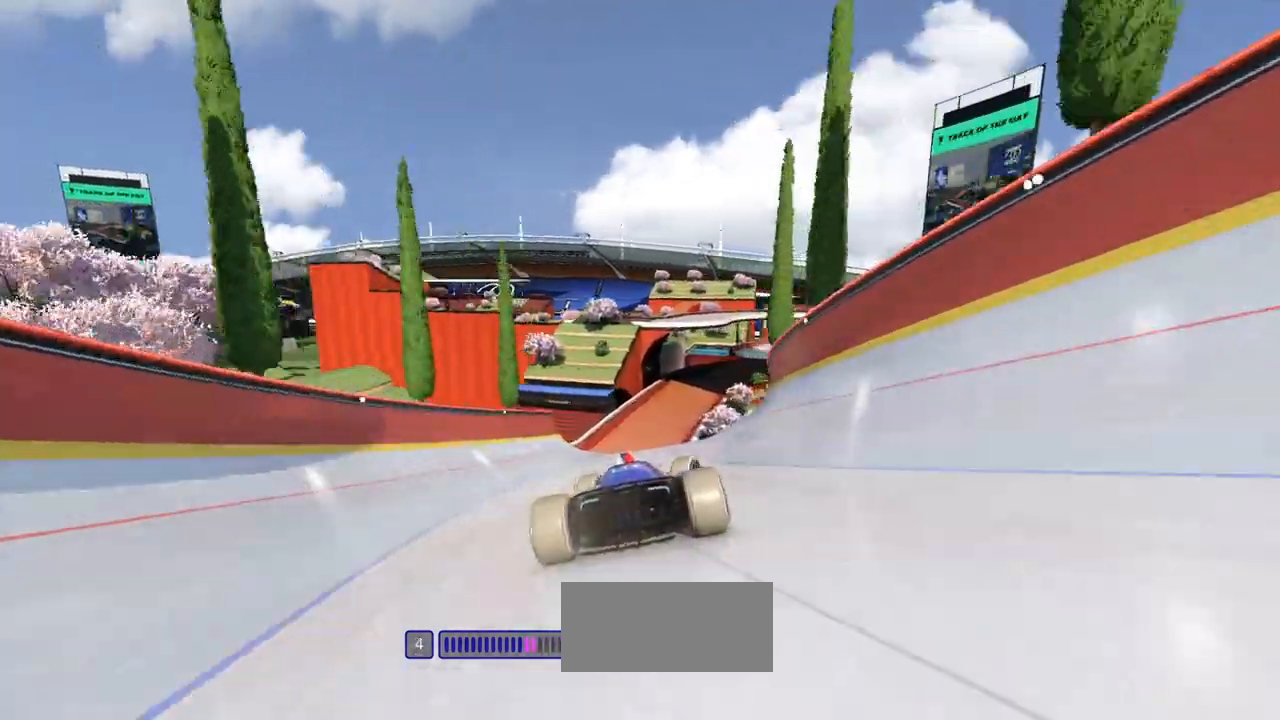
{"keys": ["up"], "events": [[333, "left", "down"], [400, "left", "up"]]}
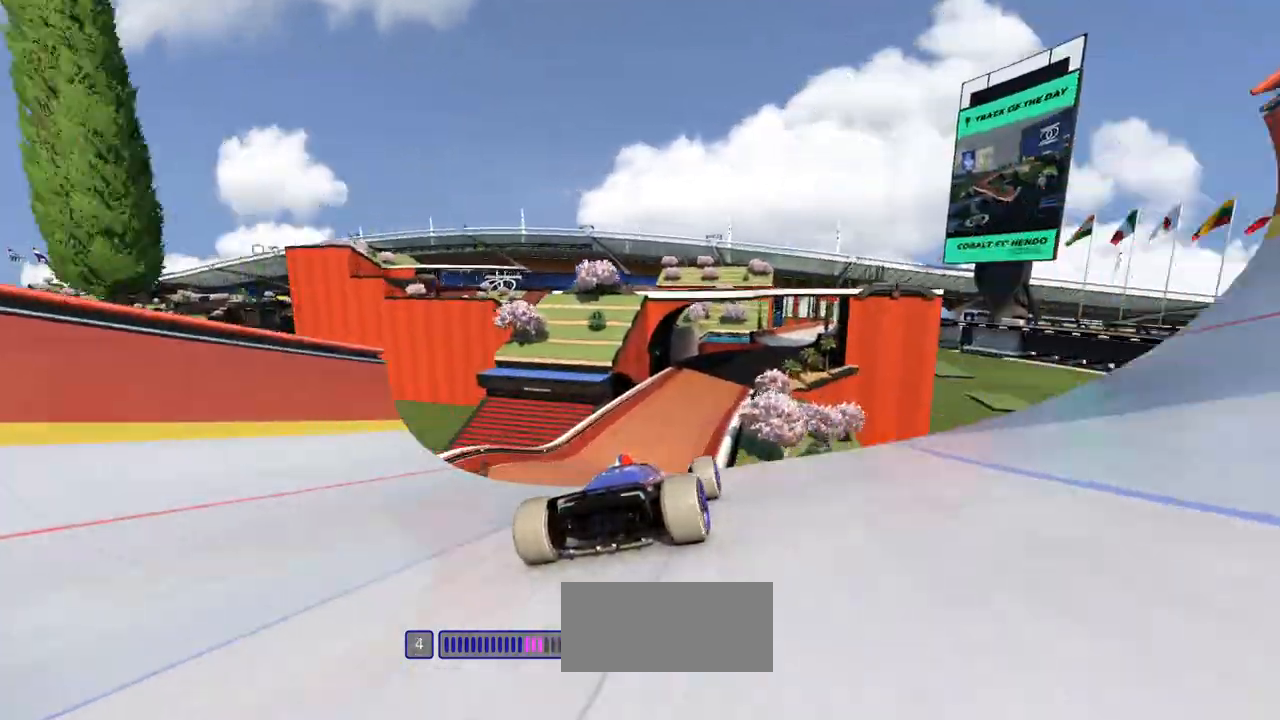
{"keys": ["up"], "events": [[333, "down", "down"], [400, "down", "up"]]}
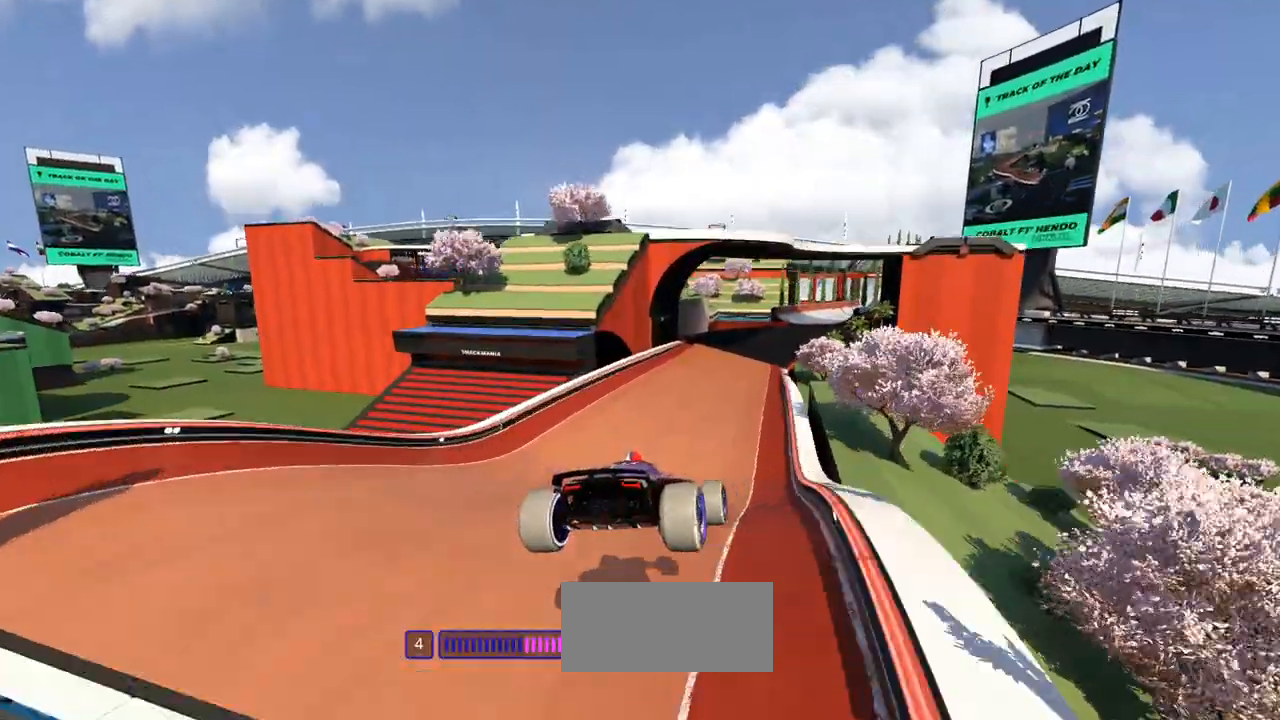
{"keys": ["right", "up"], "events": [[33, "right", "down"], [167, "right", "up"], [433, "right", "down"]]}
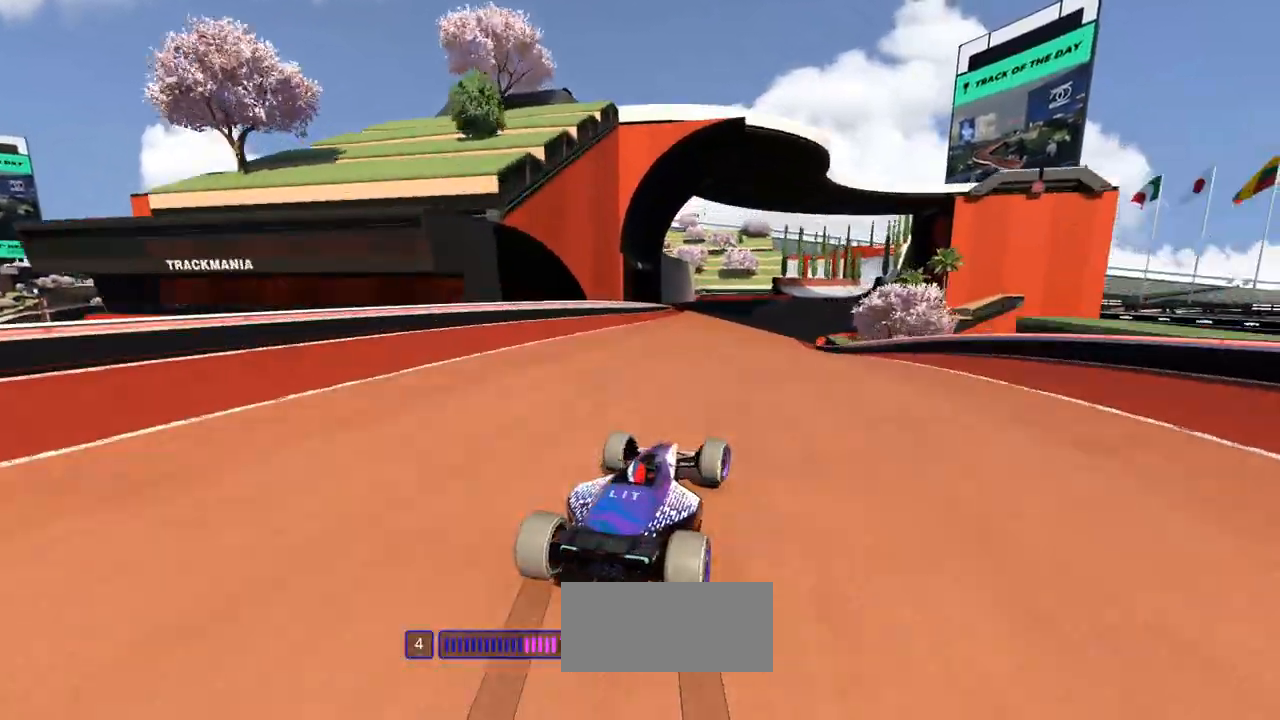
{"keys": ["up"], "events": [[33, "right", "up"]]}
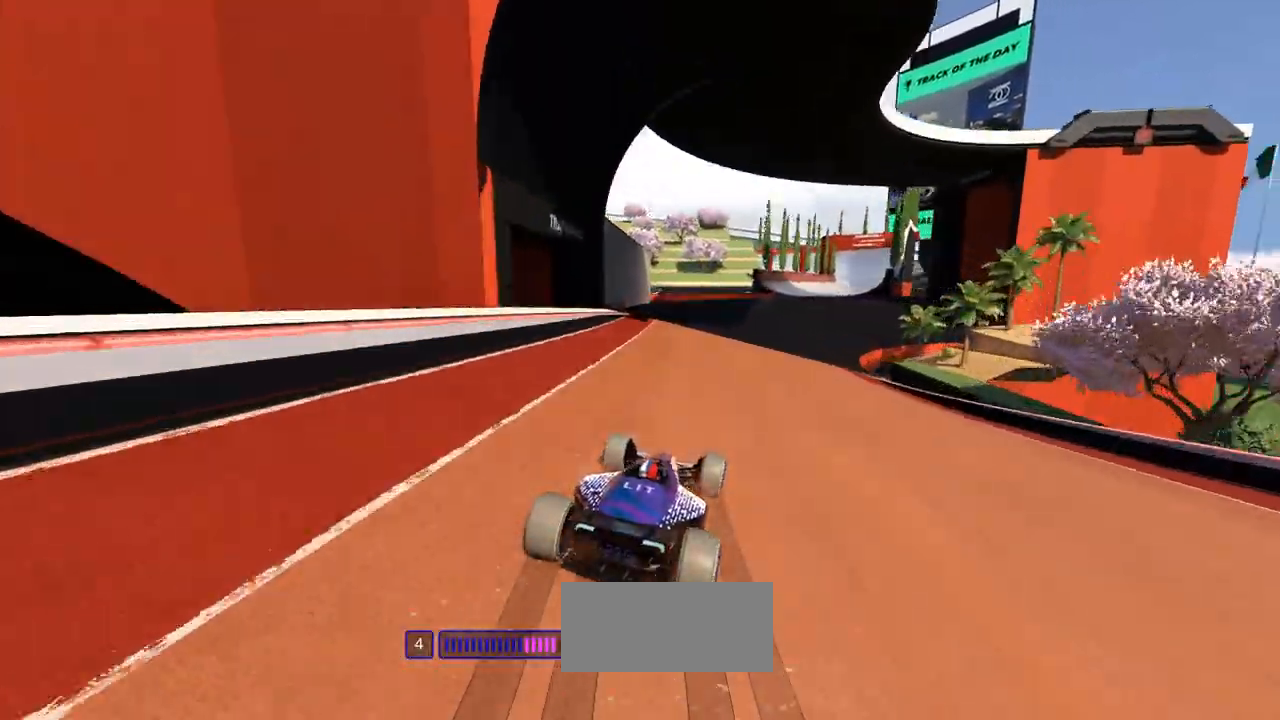
{"keys": ["right", "up"], "events": [[67, "left", "down"], [200, "left", "up"], [333, "right", "down"]]}
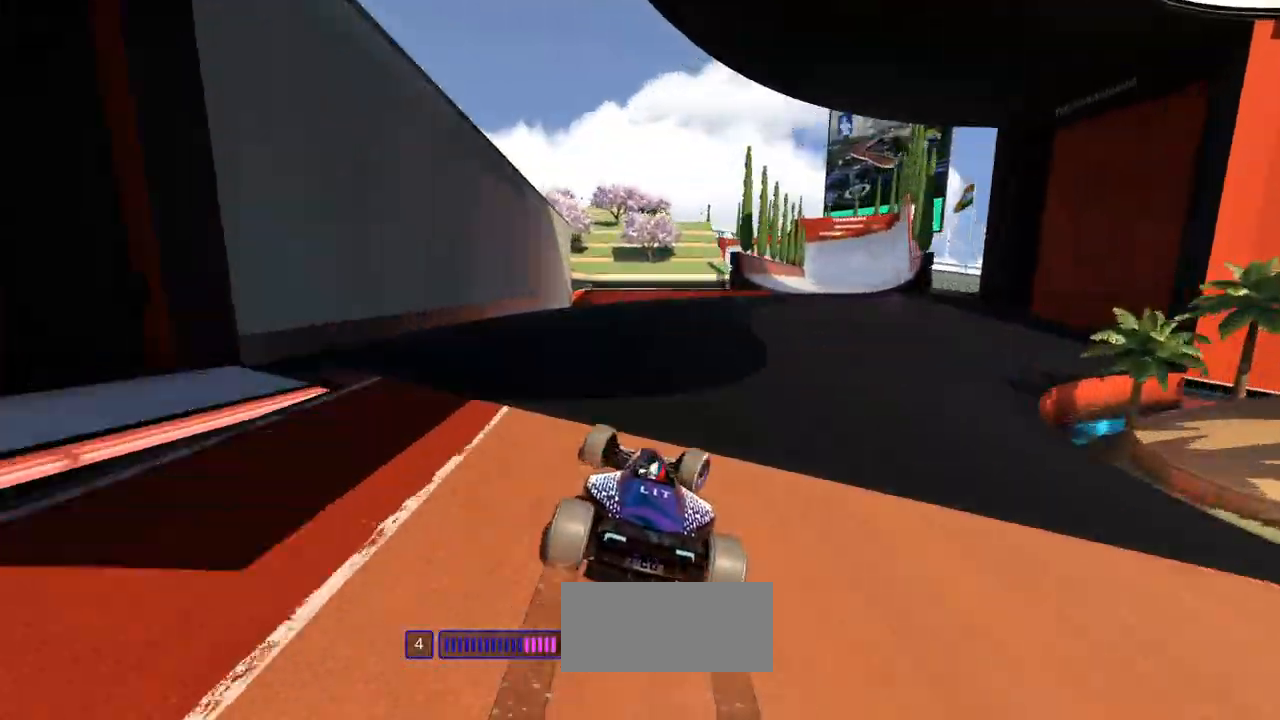
{"keys": ["right", "up"], "events": []}